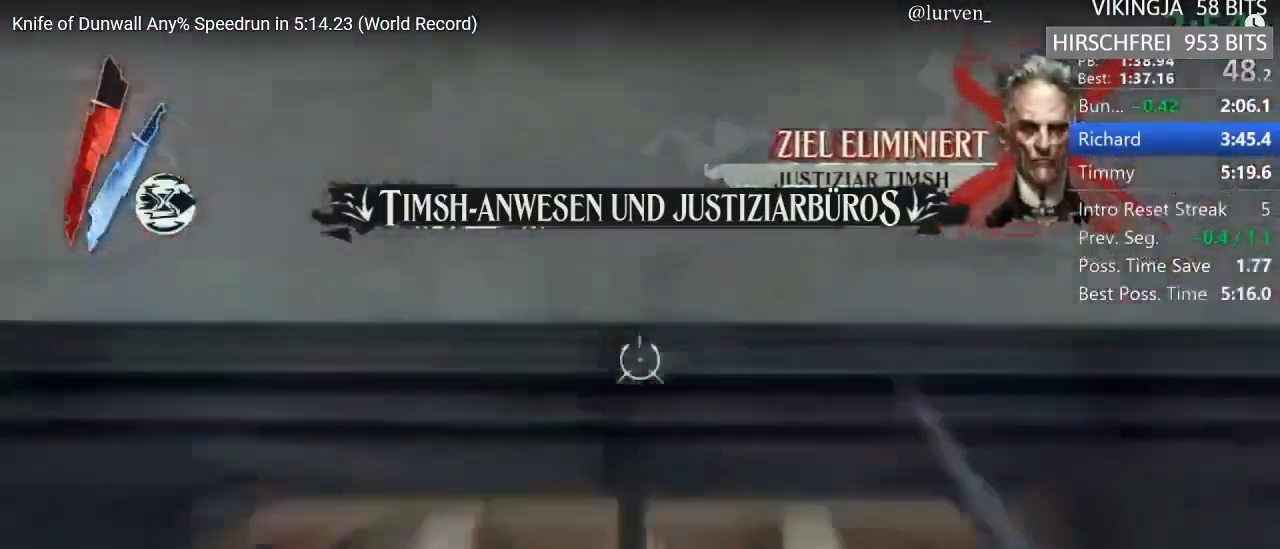
Gameplay with keyboard and mouse; each line is a JSON object with the keys and mouse buttons held at the frame after it. "events" lists presses ("down") and releases ("up") of "1", "2", "3", "4", "5", "a", "alt", "c", "ctrl", "d", "e", "f", "g", "hp", "mp", "q", "r", "s", "shift", "space", "tab", "w", "x", "z", "mouse_left", "mouse_middle", "mouse_right", "mouse_mb4", "mouse_wheel_up" and "mouse_wheel_down" between this image and that frame as [ms after this image, input, new state], when the widget could be followed in between. "mouse_left", "mouse_middle", "mouse_right", "mouse_mb4", "mouse_wheel_up", "mouse_wheel_down" = the "left", "middle", "right", "mb4", "wheel_up", "wheel_down" buttons of the "mouse" list. No other keys are recorded. Key names are as the overlay labels them; some are game actions (e.g. jump) rather than physical keys. Not read: mouse_move.
{"keys": ["f", "shift", "w"], "mouse": [], "events": [[50, "mouse_wheel_up", "down"], [233, "mouse_wheel_up", "up"], [367, "mouse_left", "down"], [467, "f", "down"], [467, "mouse_left", "up"]]}
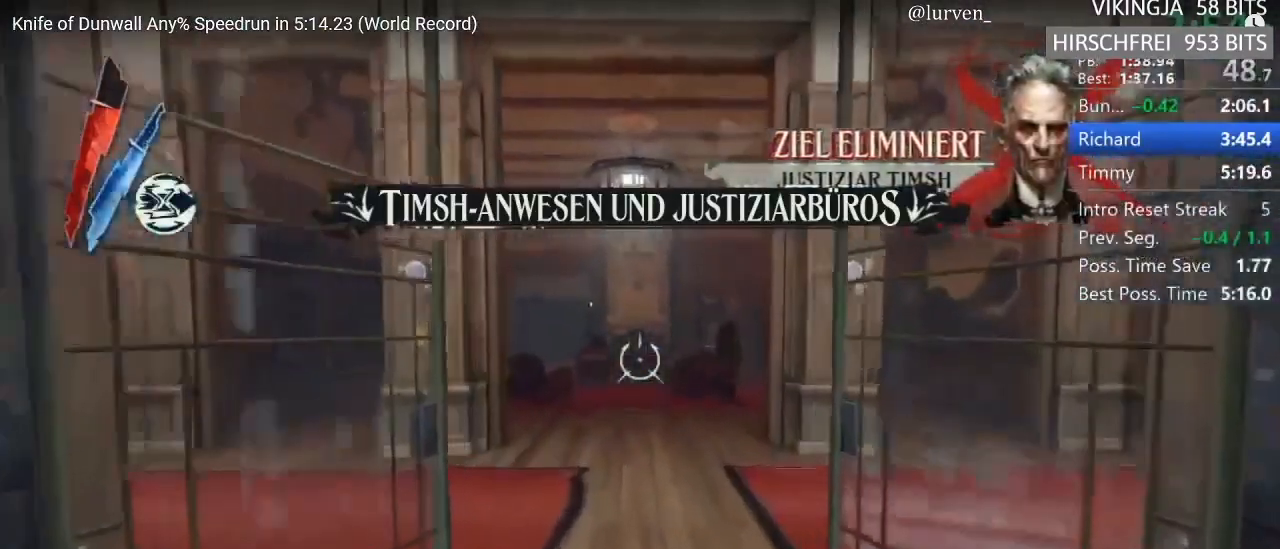
{"keys": ["f", "shift", "w"], "mouse": [], "events": []}
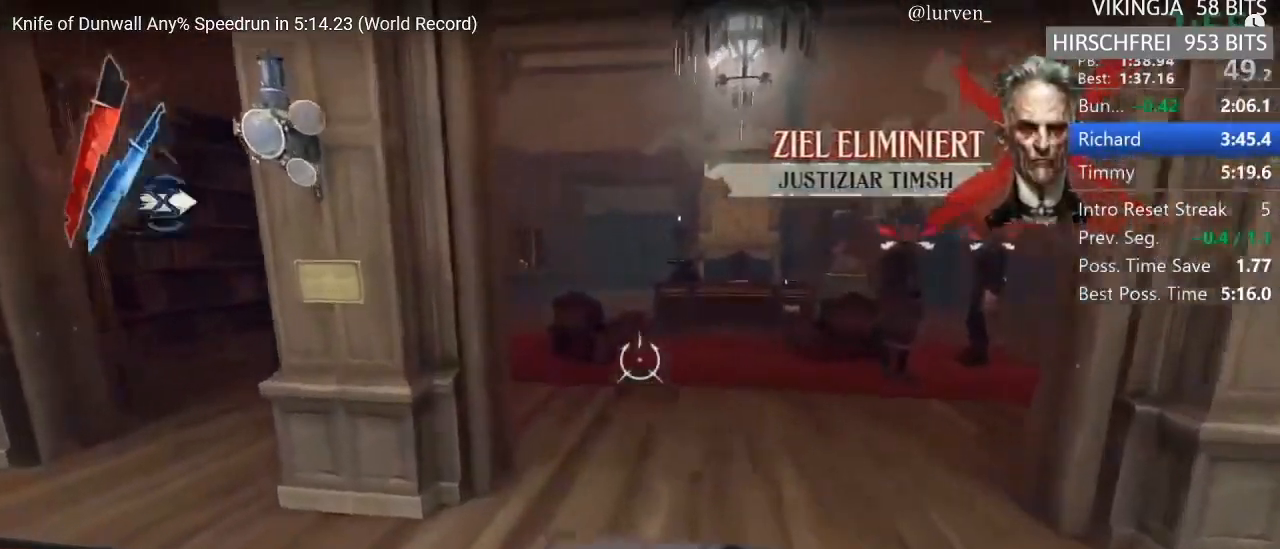
{"keys": ["shift", "w"], "mouse": [], "events": [[117, "f", "up"], [217, "d", "down"], [217, "mouse_right", "down"], [317, "d", "up"], [317, "mouse_right", "up"], [417, "mouse_right", "down"], [500, "mouse_right", "up"]]}
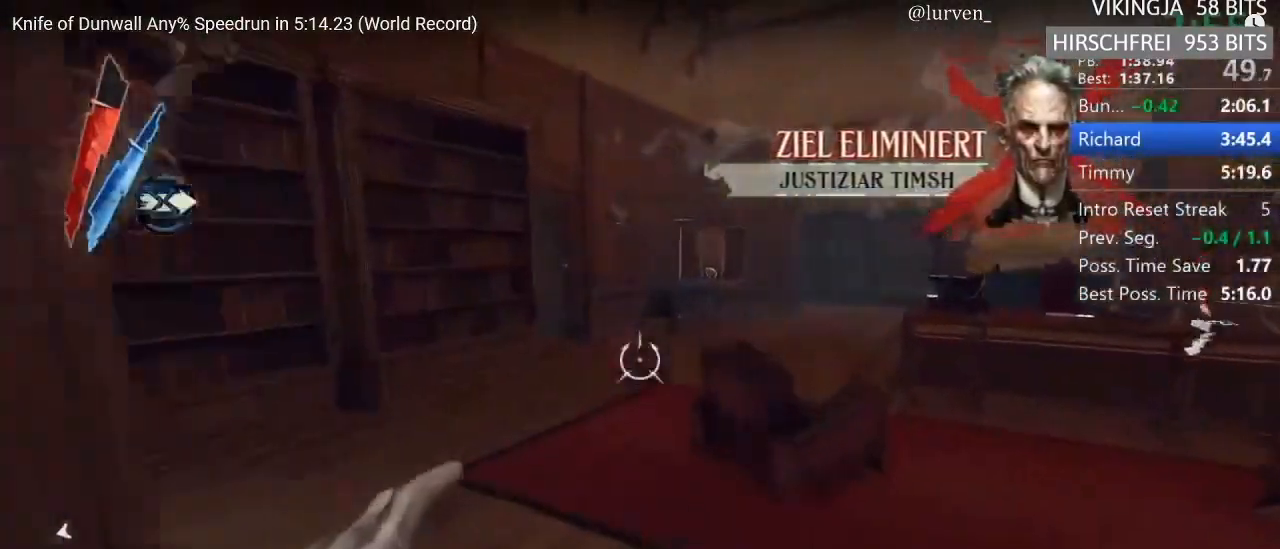
{"keys": ["shift", "w"], "mouse": ["wheel_up"], "events": [[50, "mouse_right", "down"], [100, "mouse_right", "up"], [133, "mouse_right", "down"], [233, "mouse_right", "up"], [333, "d", "down"], [417, "mouse_wheel_up", "down"], [467, "d", "up"]]}
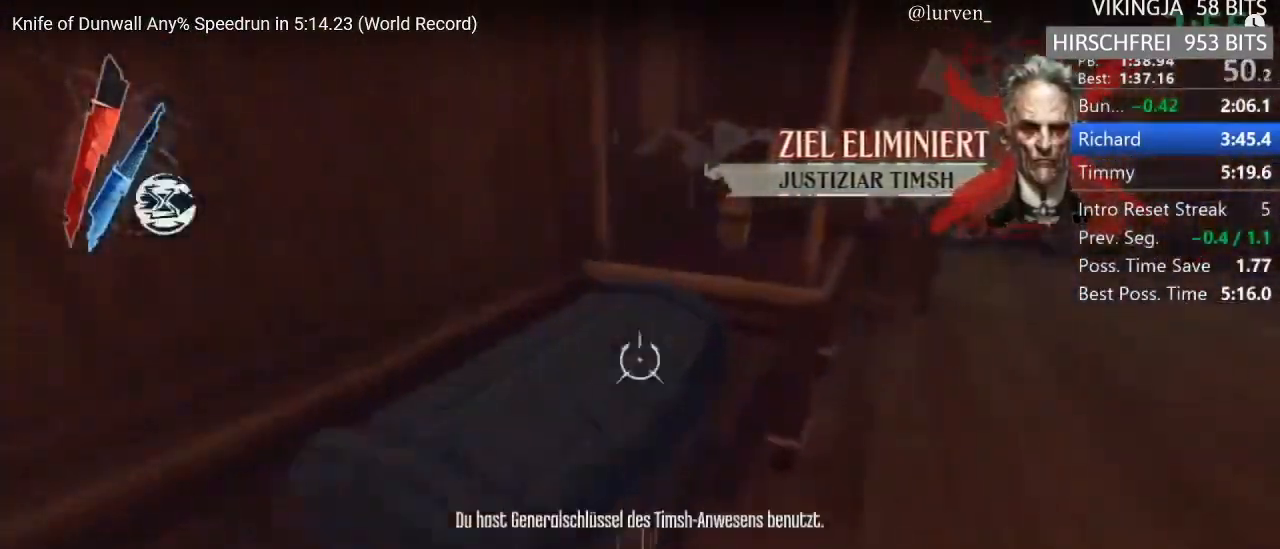
{"keys": ["a", "shift"], "mouse": ["wheel_up"], "events": [[67, "mouse_wheel_up", "up"], [67, "w", "up"], [300, "s", "down"], [400, "a", "down"], [400, "mouse_wheel_up", "down"], [500, "s", "up"]]}
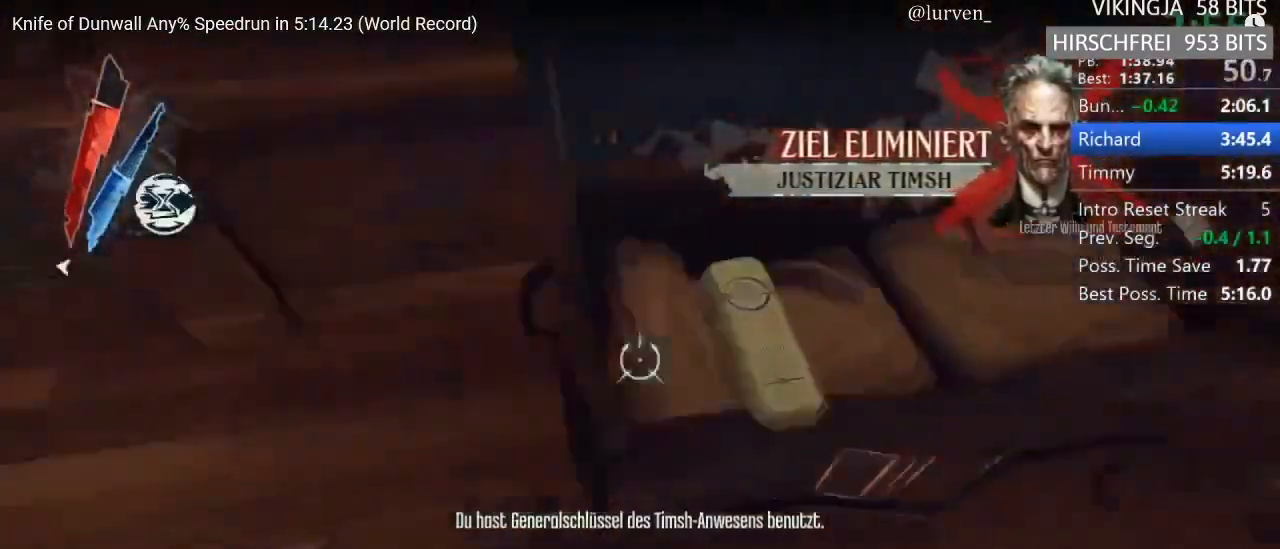
{"keys": ["shift", "w"], "mouse": [], "events": [[133, "mouse_wheel_up", "up"], [133, "w", "down"], [217, "a", "up"], [400, "mouse_wheel_up", "down"], [500, "mouse_wheel_up", "up"]]}
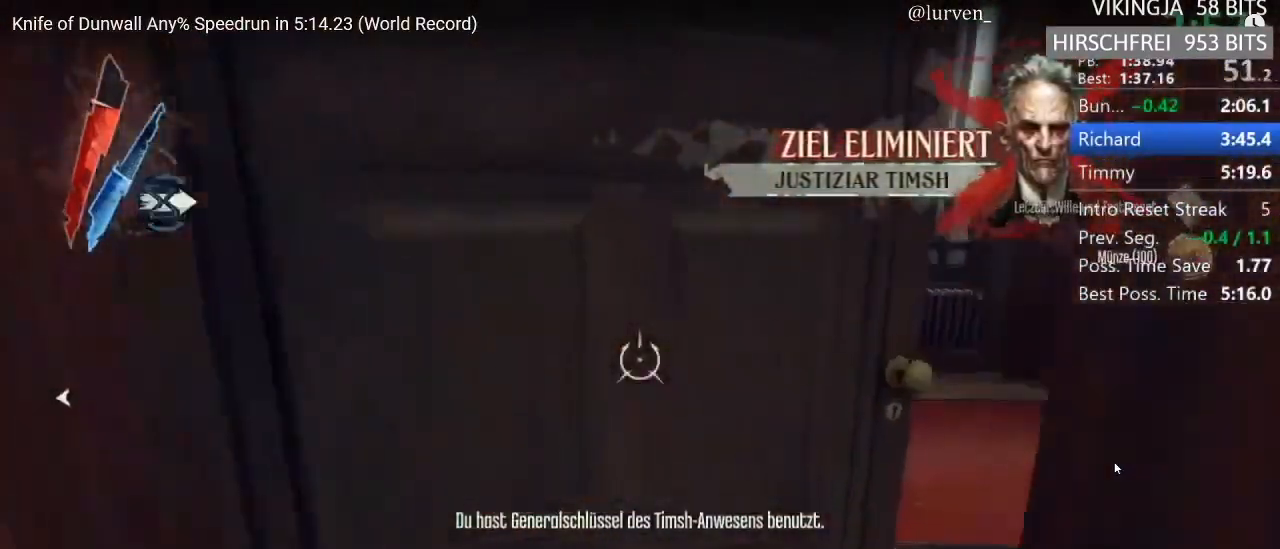
{"keys": ["shift", "w"], "mouse": [], "events": []}
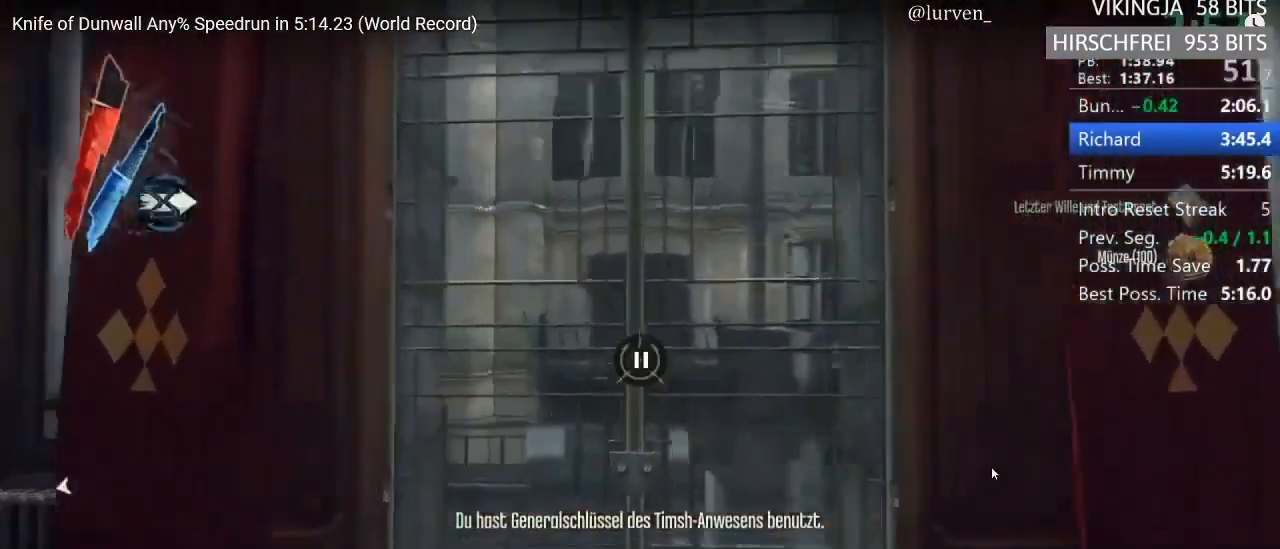
{"keys": ["shift", "w"], "mouse": ["wheel_up"], "events": [[150, "mouse_wheel_up", "down"]]}
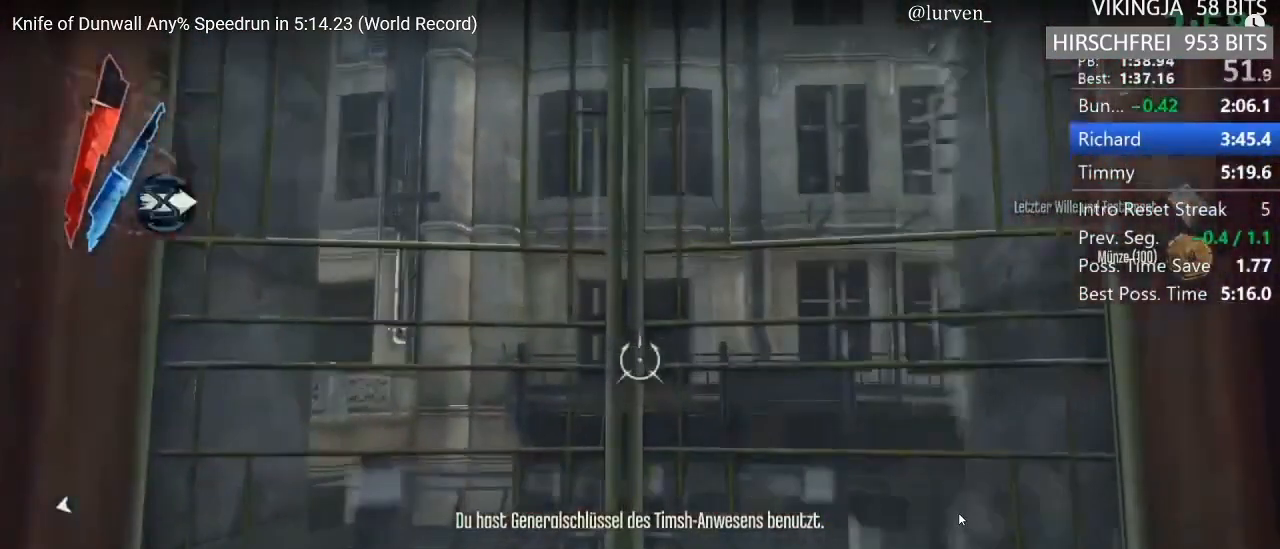
{"keys": ["shift", "w"], "mouse": ["wheel_up"], "events": []}
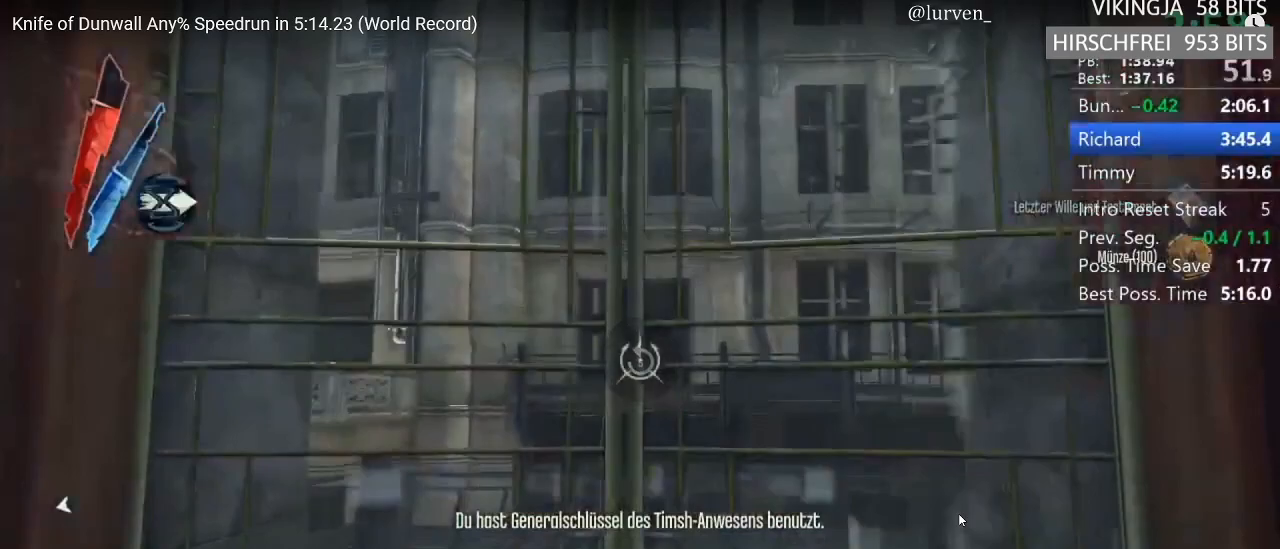
{"keys": ["shift", "w"], "mouse": [], "events": [[133, "mouse_wheel_up", "up"]]}
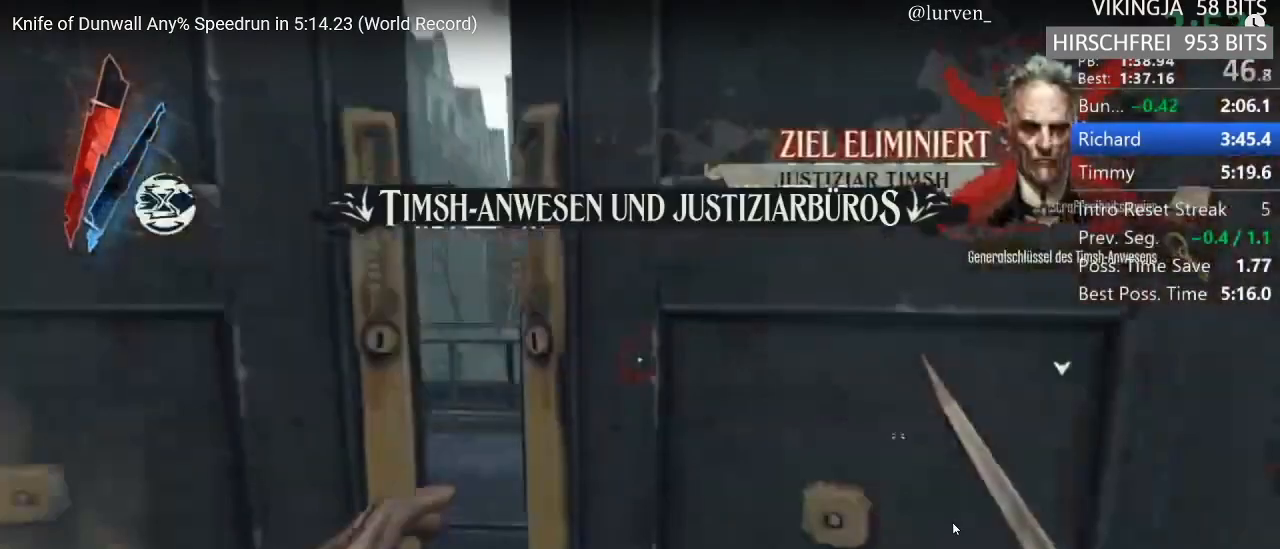
{"keys": ["mp", "shift", "w"], "mouse": [], "events": [[183, "mouse_wheel_up", "down"], [267, "mouse_wheel_up", "up"], [367, "a", "down"], [417, "a", "up"], [467, "mp", "down"]]}
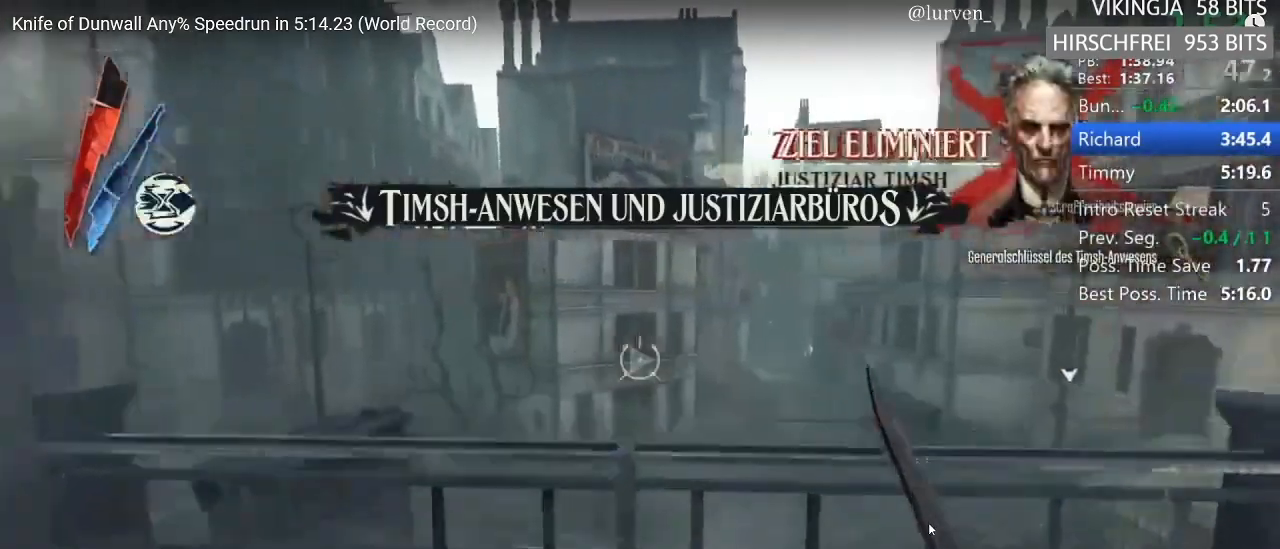
{"keys": ["shift", "space", "w"], "mouse": [], "events": [[67, "mp", "up"], [67, "space", "down"]]}
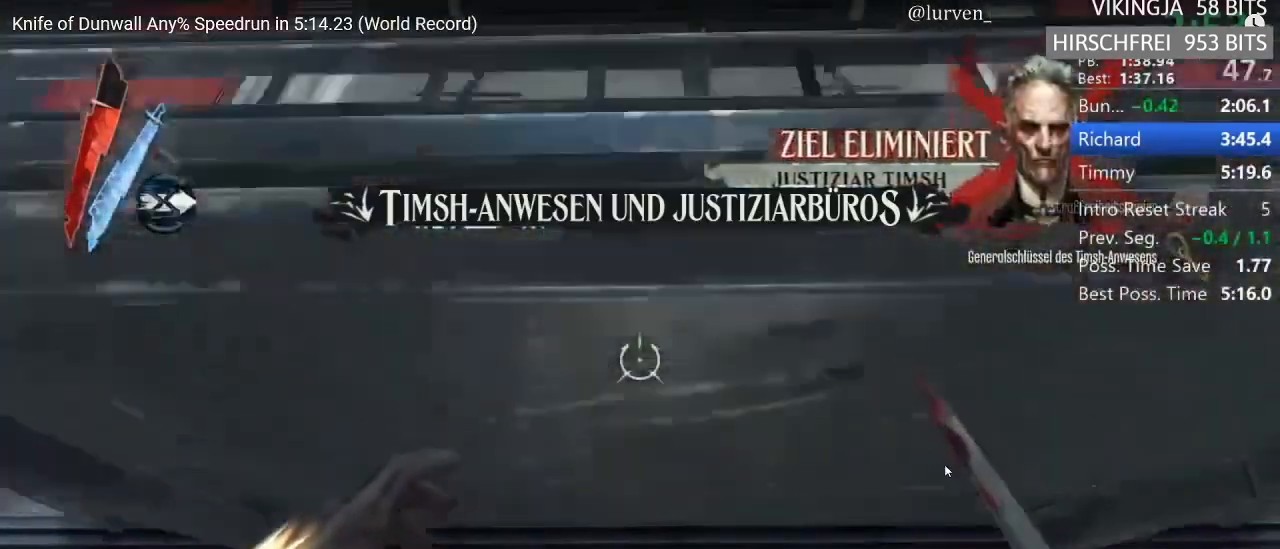
{"keys": ["shift", "w"], "mouse": ["wheel_up"], "events": [[33, "shift", "up"], [33, "space", "up"], [217, "mouse_right", "down"], [267, "shift", "down"], [317, "mouse_right", "up"], [400, "shift", "up"], [450, "shift", "down"], [500, "mouse_wheel_up", "down"]]}
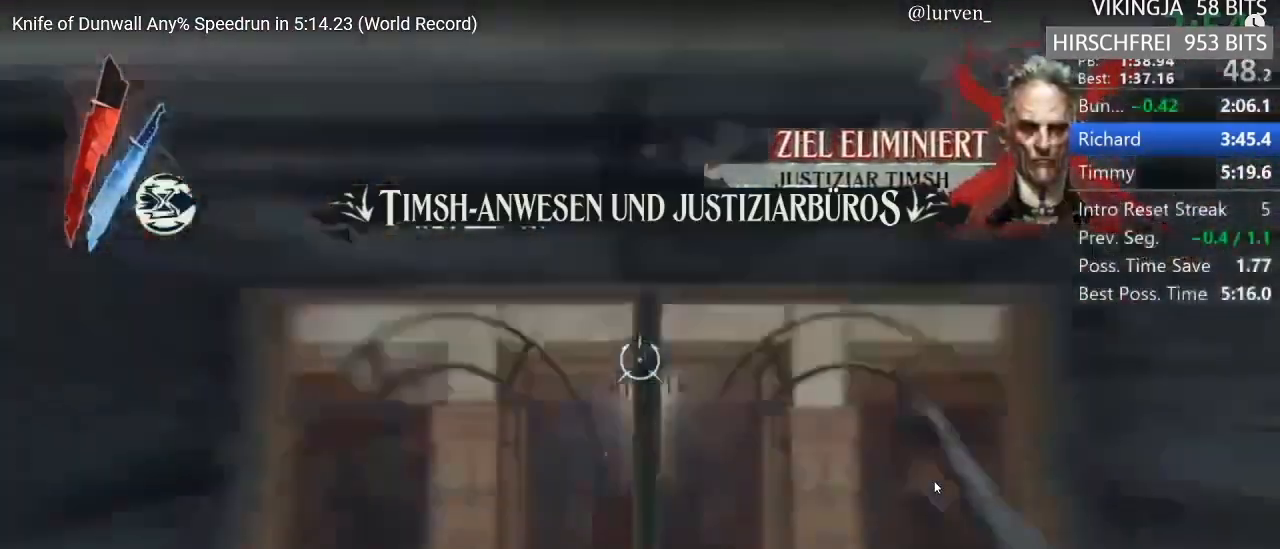
{"keys": ["f", "shift", "w"], "mouse": [], "events": [[183, "mouse_wheel_up", "up"], [317, "mouse_left", "down"], [417, "f", "down"], [417, "mouse_left", "up"]]}
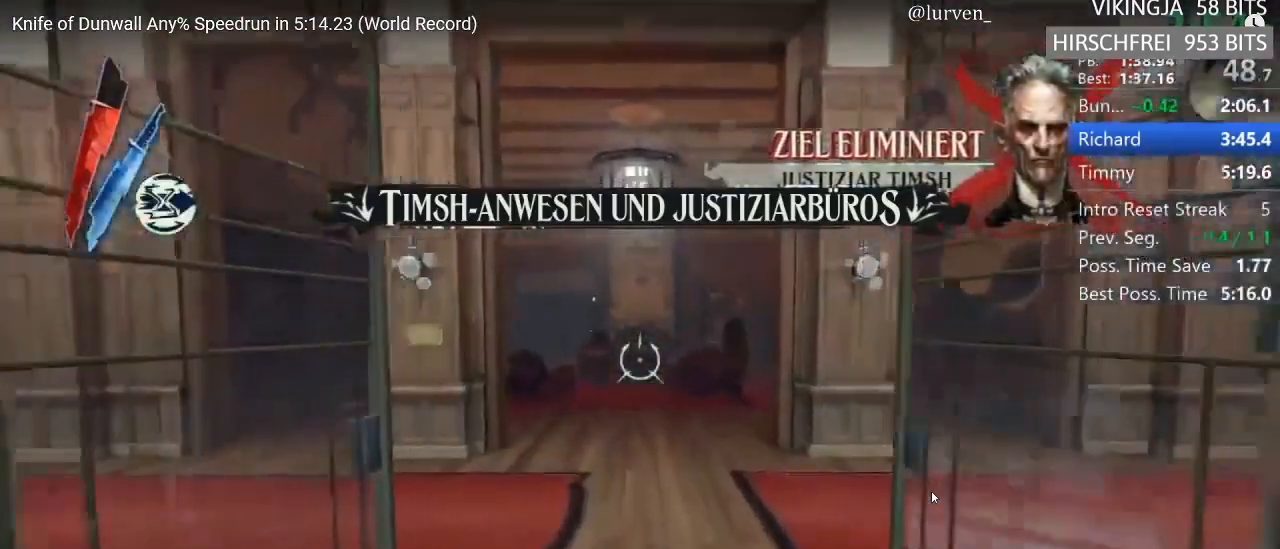
{"keys": ["f", "shift", "w"], "mouse": [], "events": []}
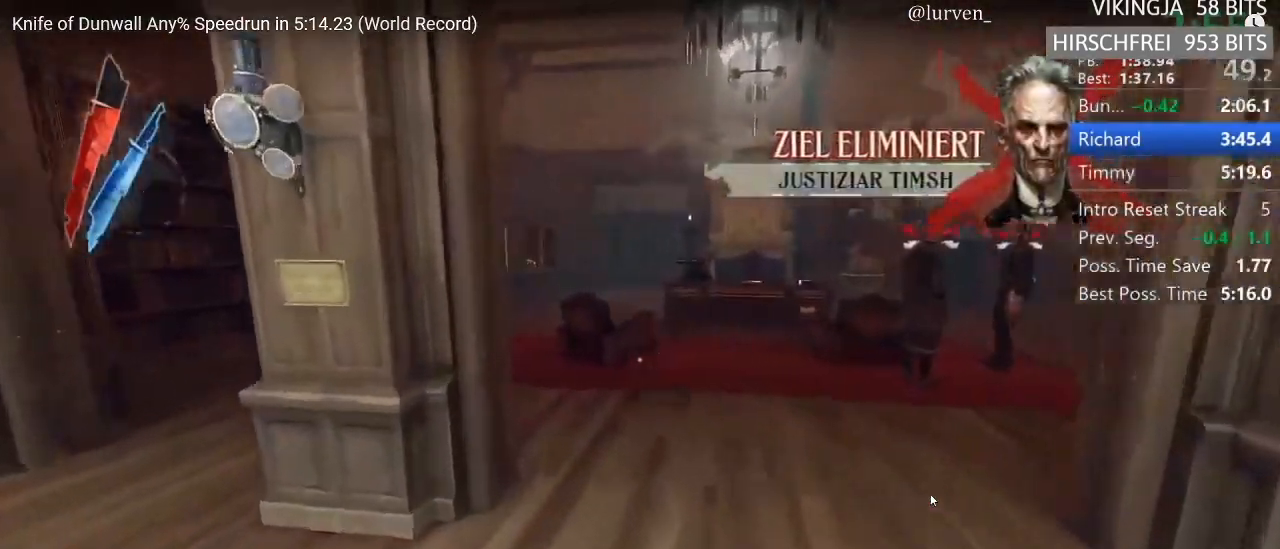
{"keys": ["shift", "w"], "mouse": [], "events": [[83, "f", "up"], [183, "d", "down"], [183, "mouse_right", "down"], [283, "d", "up"], [283, "mouse_right", "up"], [383, "mouse_right", "down"], [467, "mouse_right", "up"]]}
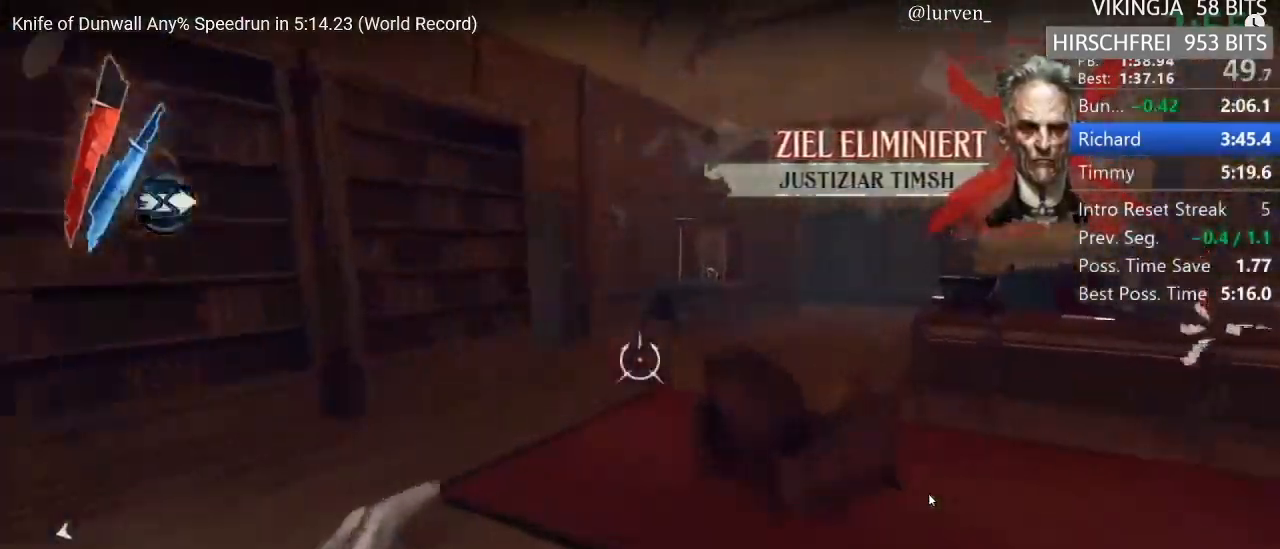
{"keys": ["shift", "w"], "mouse": ["wheel_up"], "events": [[17, "mouse_right", "down"], [67, "mouse_right", "up"], [100, "mouse_right", "down"], [200, "mouse_right", "up"], [300, "d", "down"], [383, "mouse_wheel_up", "down"], [433, "d", "up"]]}
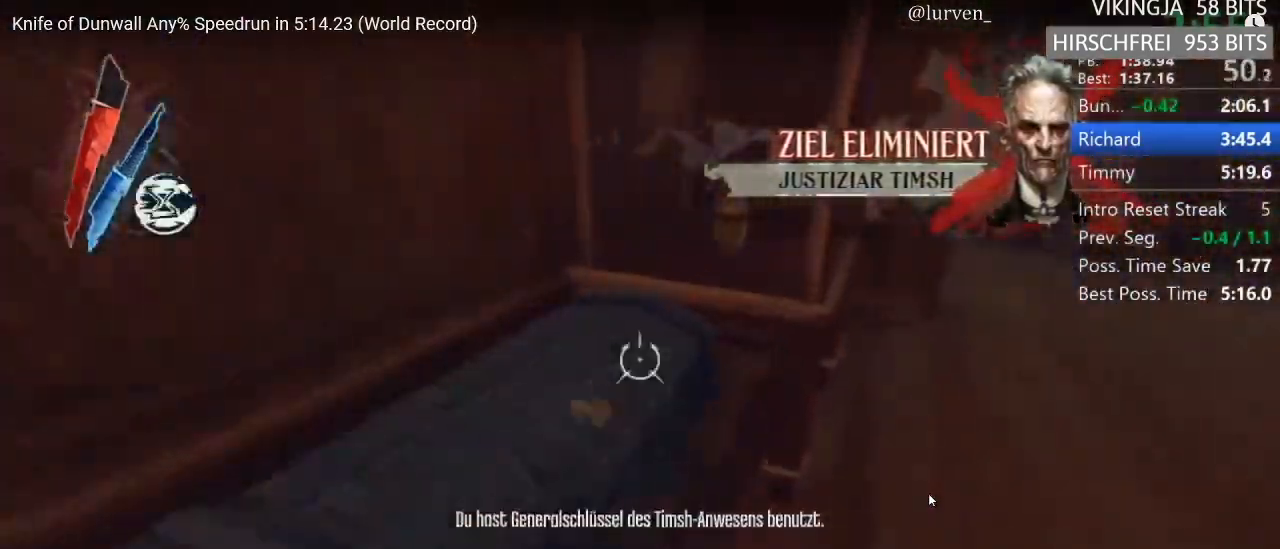
{"keys": ["a", "shift"], "mouse": ["wheel_up"], "events": [[33, "mouse_wheel_up", "up"], [33, "w", "up"], [267, "s", "down"], [367, "a", "down"], [367, "mouse_wheel_up", "down"], [467, "s", "up"]]}
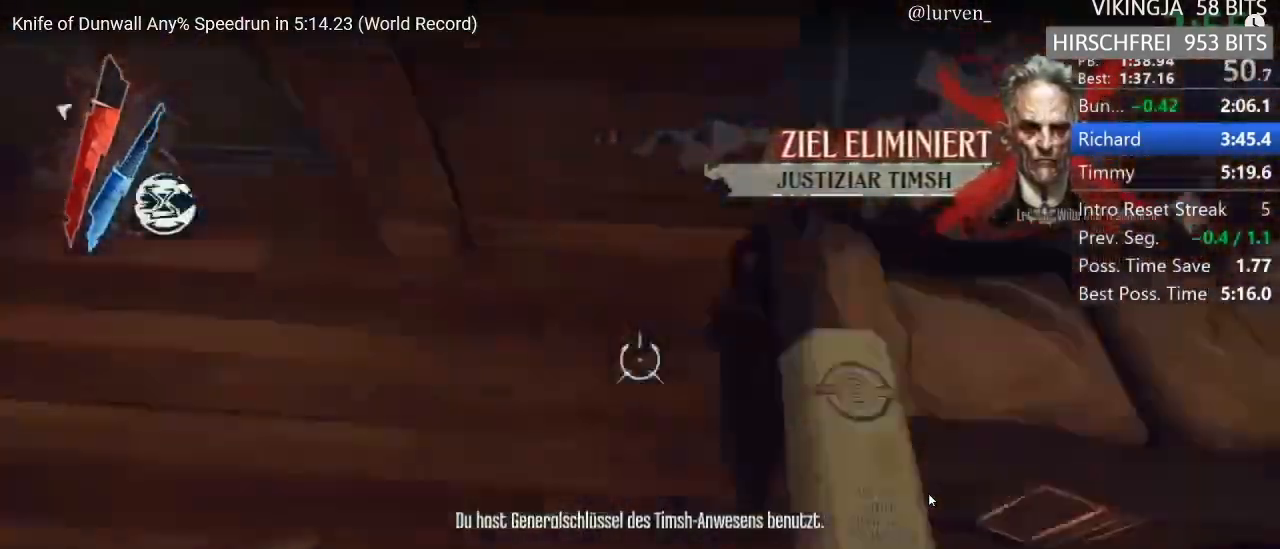
{"keys": ["shift", "w"], "mouse": [], "events": [[100, "mouse_wheel_up", "up"], [100, "w", "down"], [183, "a", "up"], [367, "mouse_wheel_up", "down"], [467, "mouse_wheel_up", "up"]]}
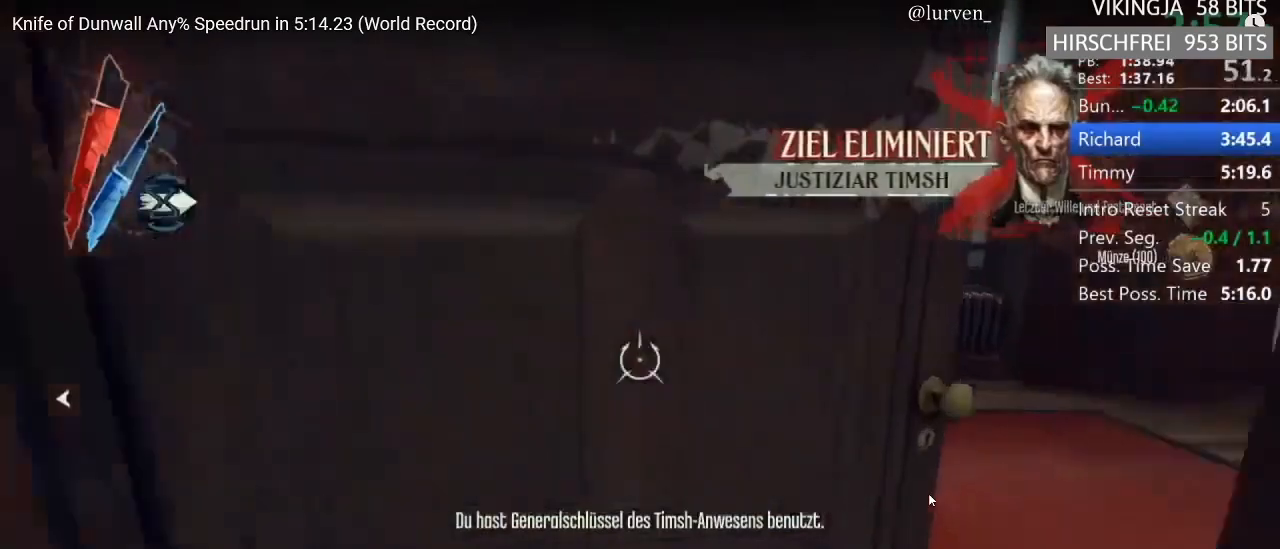
{"keys": ["shift", "w"], "mouse": [], "events": []}
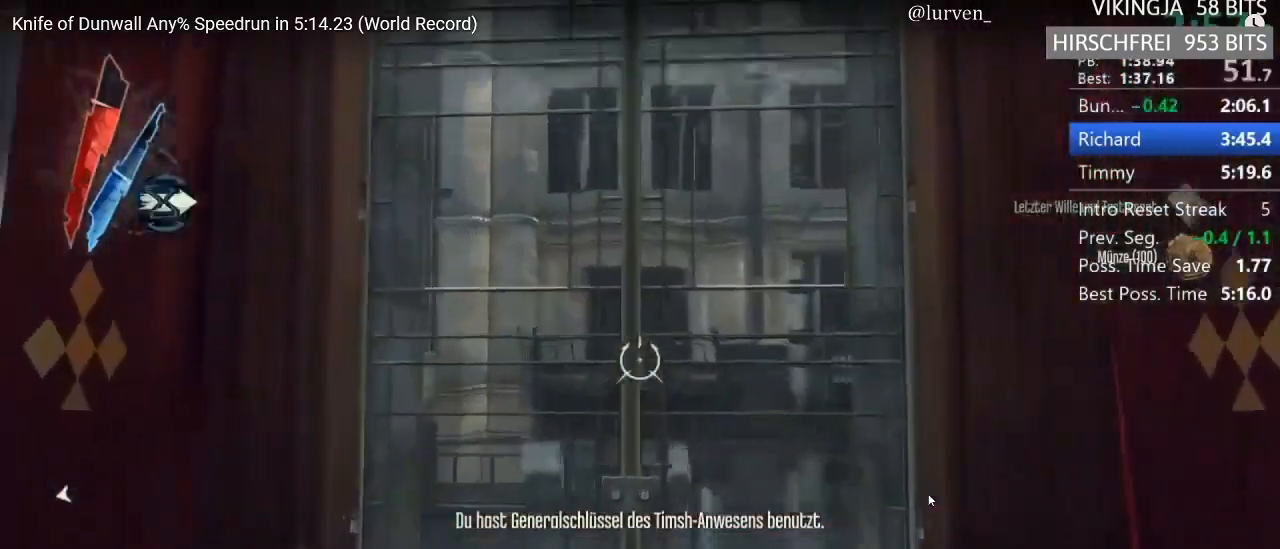
{"keys": ["shift", "w"], "mouse": ["right"], "events": [[117, "mouse_wheel_up", "down"], [267, "mouse_wheel_up", "up"], [500, "mouse_right", "down"]]}
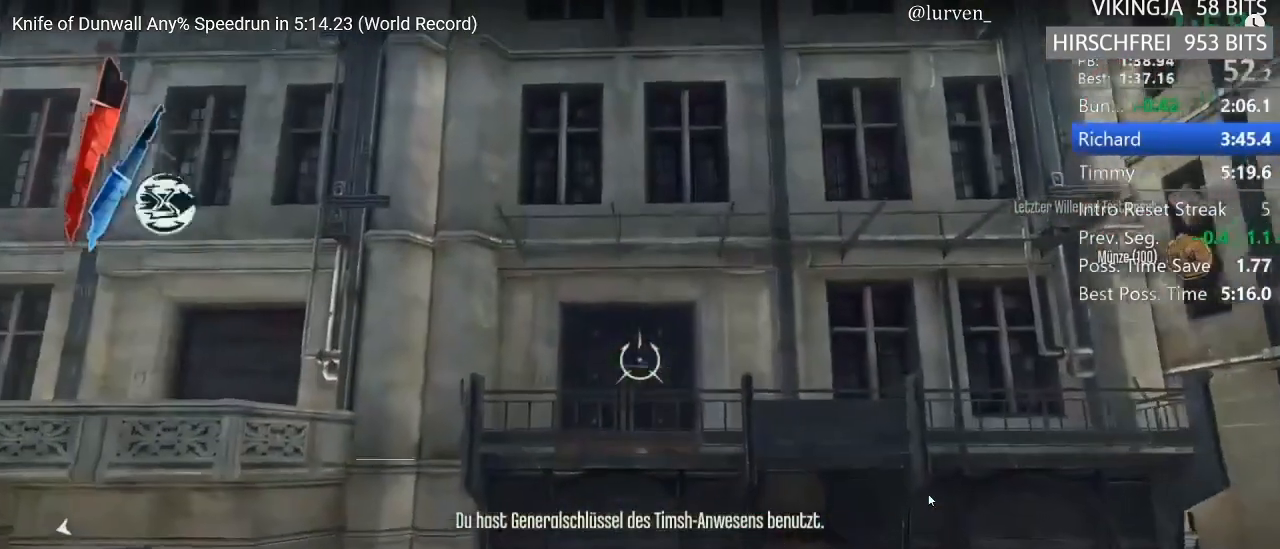
{"keys": ["a", "shift"], "mouse": [], "events": [[83, "mouse_right", "up"], [183, "d", "down"], [183, "shift", "up"], [283, "w", "up"], [317, "shift", "down"], [367, "d", "up"], [417, "a", "down"]]}
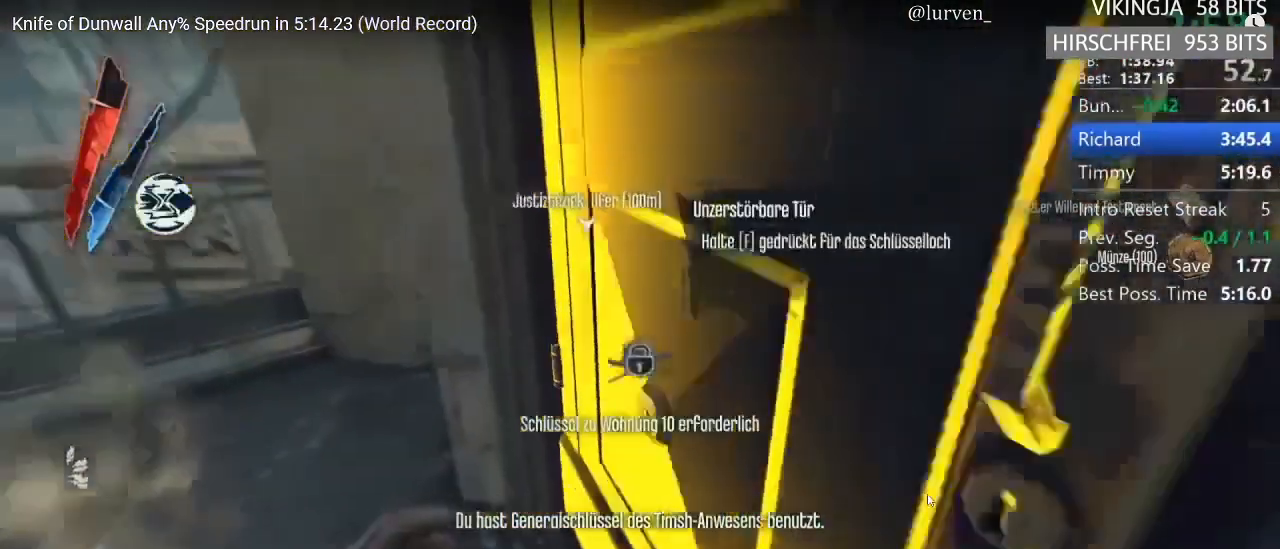
{"keys": ["d", "e", "shift"], "mouse": [], "events": [[283, "a", "up"], [383, "e", "down"], [433, "d", "down"]]}
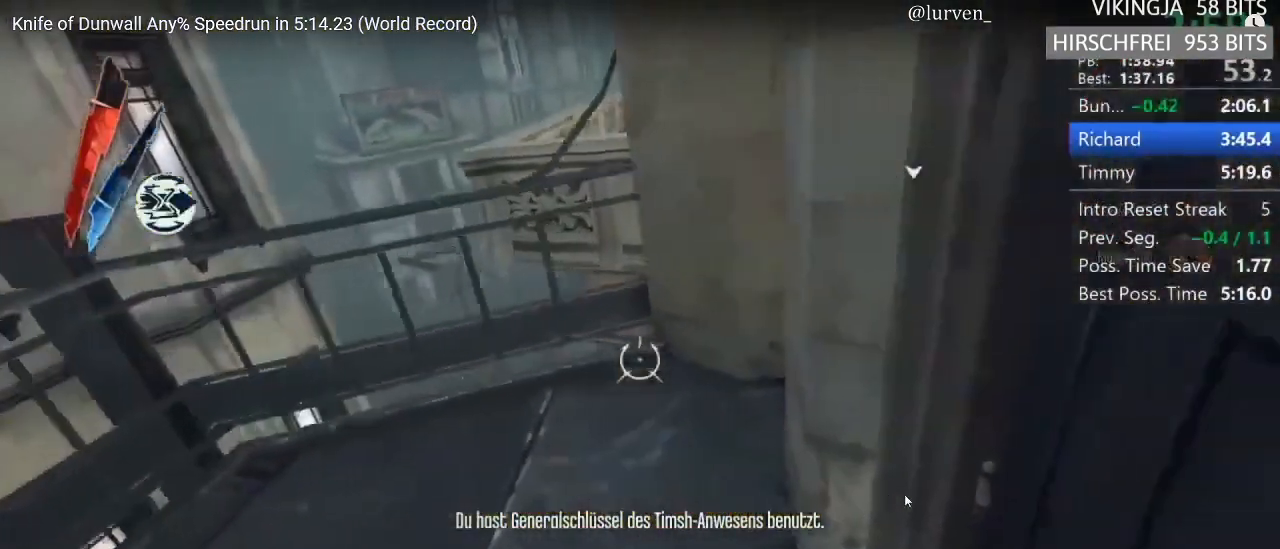
{"keys": ["shift", "w"], "mouse": [], "events": [[217, "mouse_right", "down"], [350, "d", "up"], [350, "e", "up"], [350, "mouse_right", "up"], [350, "w", "down"]]}
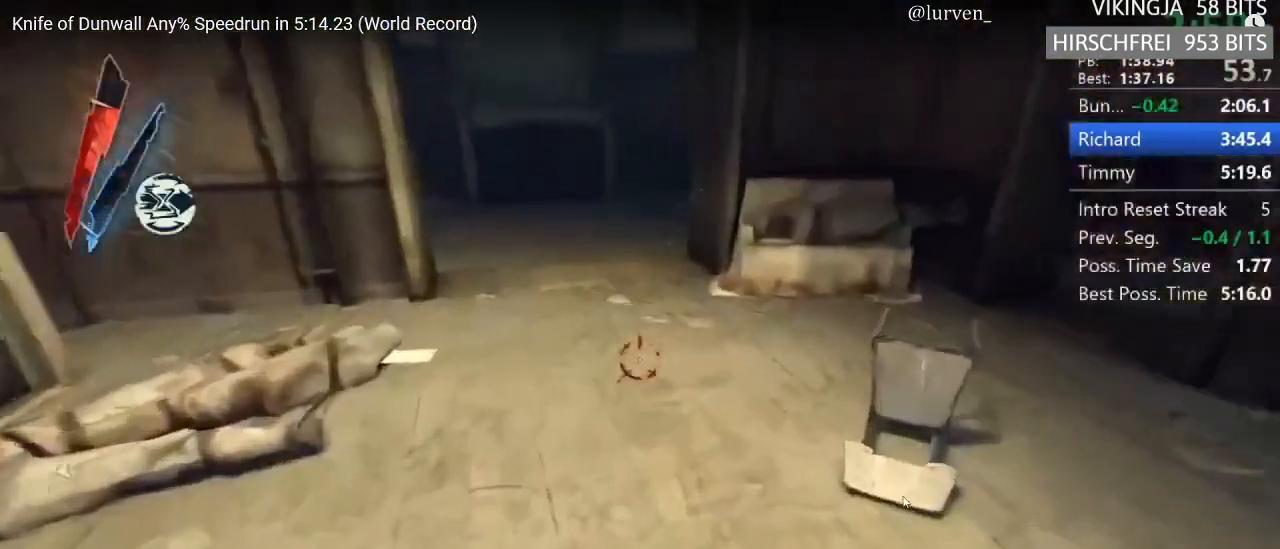
{"keys": ["shift", "w"], "mouse": [], "events": [[83, "mp", "down"], [183, "mp", "up"], [317, "a", "down"], [417, "a", "up"]]}
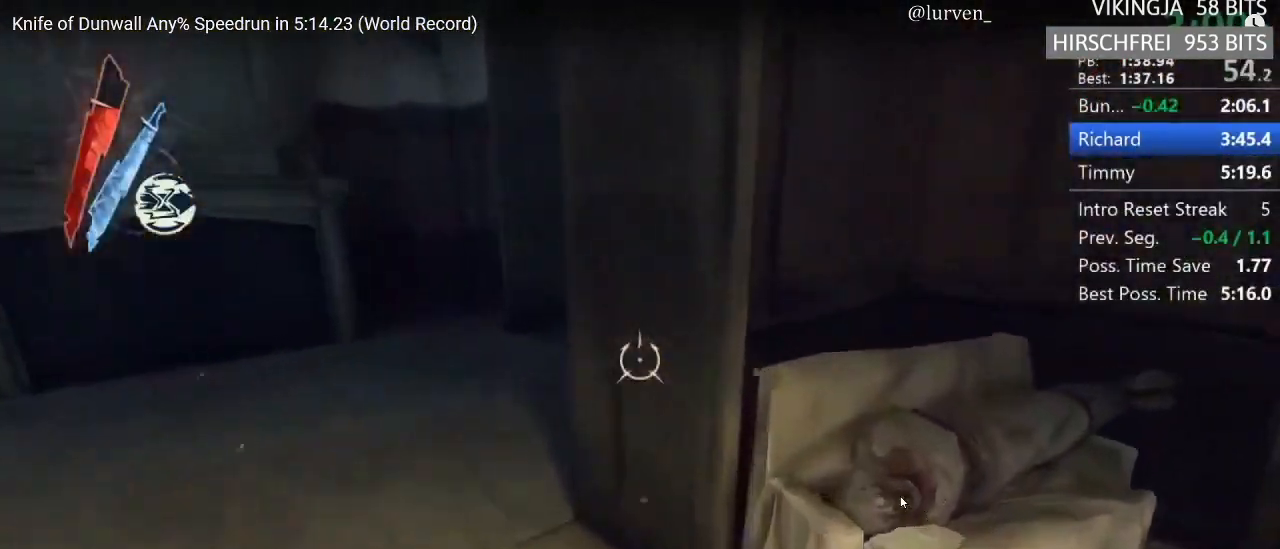
{"keys": ["shift", "w"], "mouse": [], "events": [[17, "a", "down"], [150, "a", "up"]]}
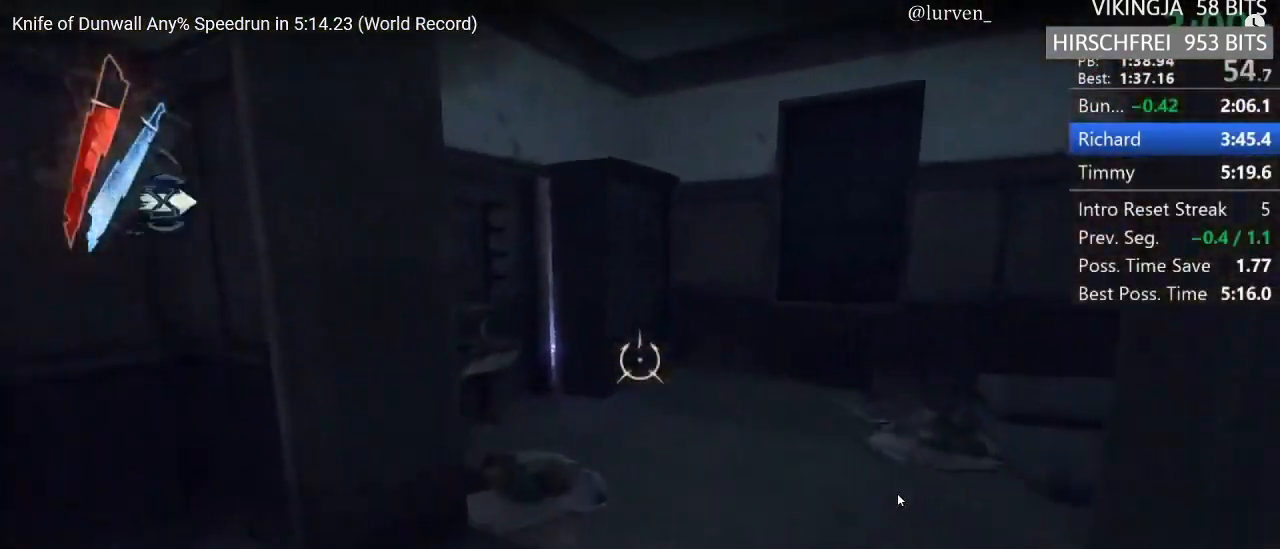
{"keys": ["shift", "w"], "mouse": [], "events": []}